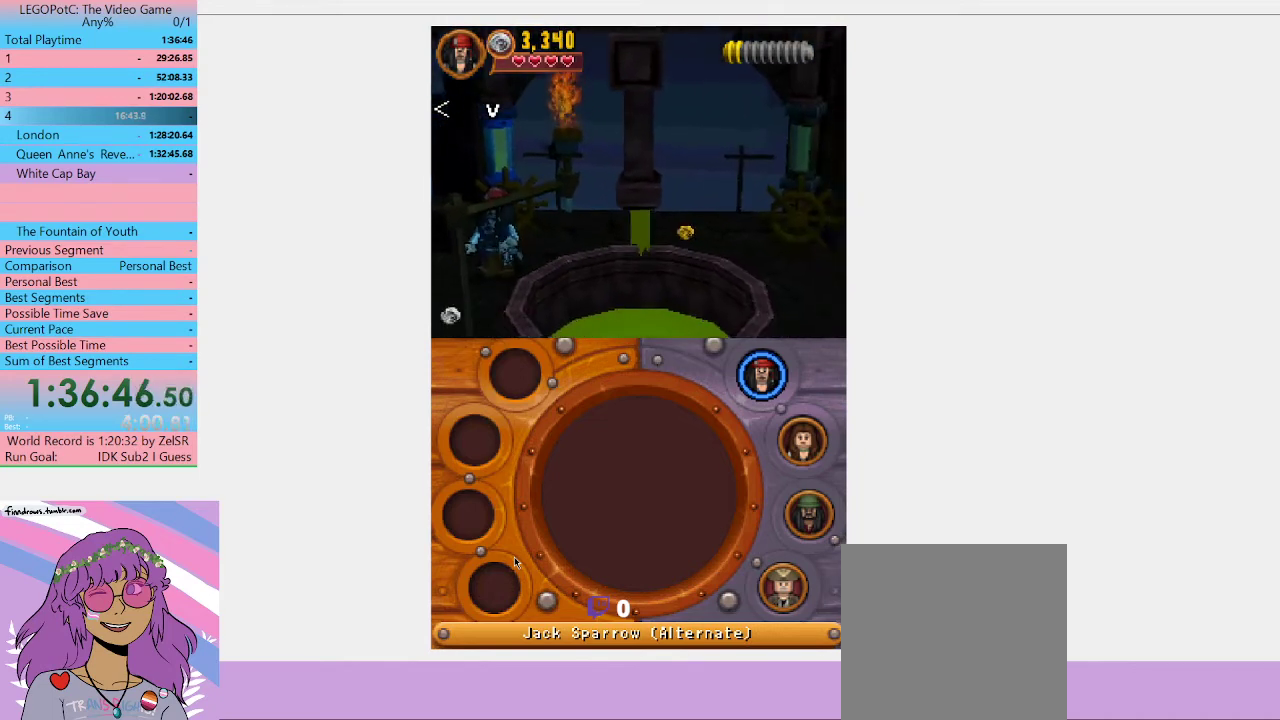
Gameplay with a controller (Xbox layout); each line is a JSON object with the inputs held at the frame after it. "events" lists button and stick changes between this image and that frame as [ms after this image, input, new state], when the widget could be followed in between. Not read: L3 R3 START.
{"buttons": [], "left_stick": "down-left", "right_stick": "center", "events": []}
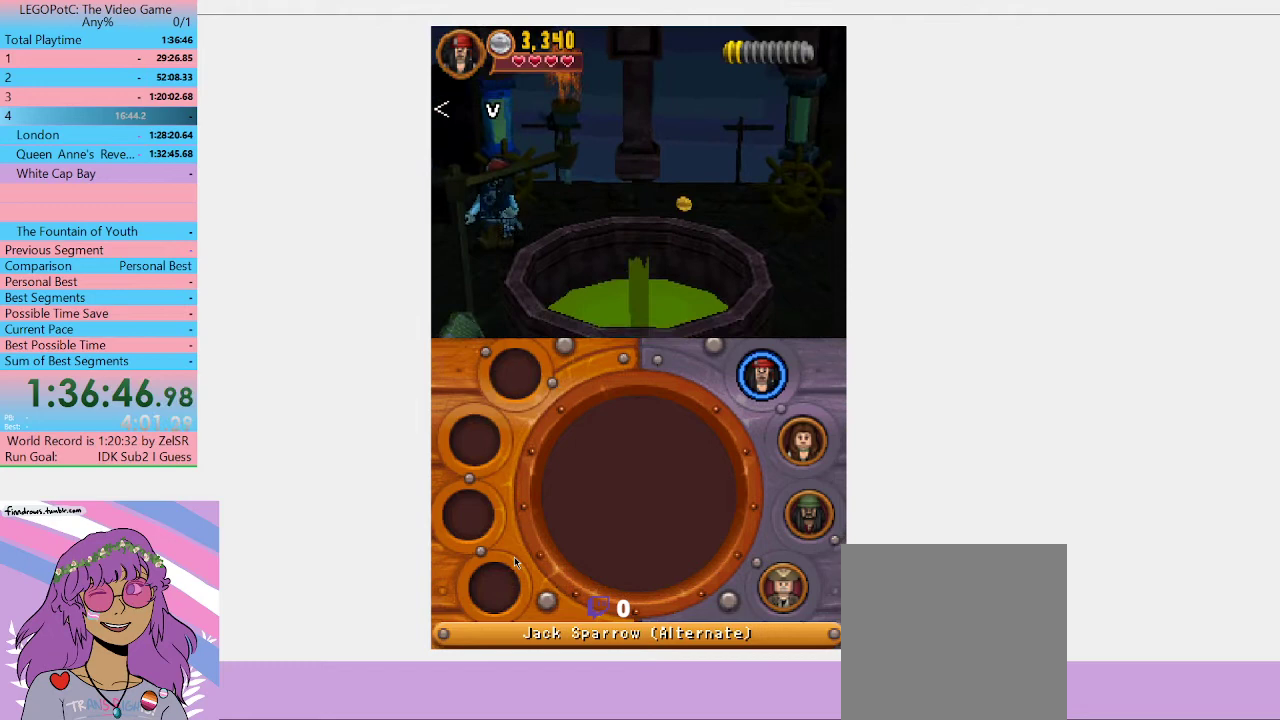
{"buttons": [], "left_stick": "down-left", "right_stick": "center", "events": []}
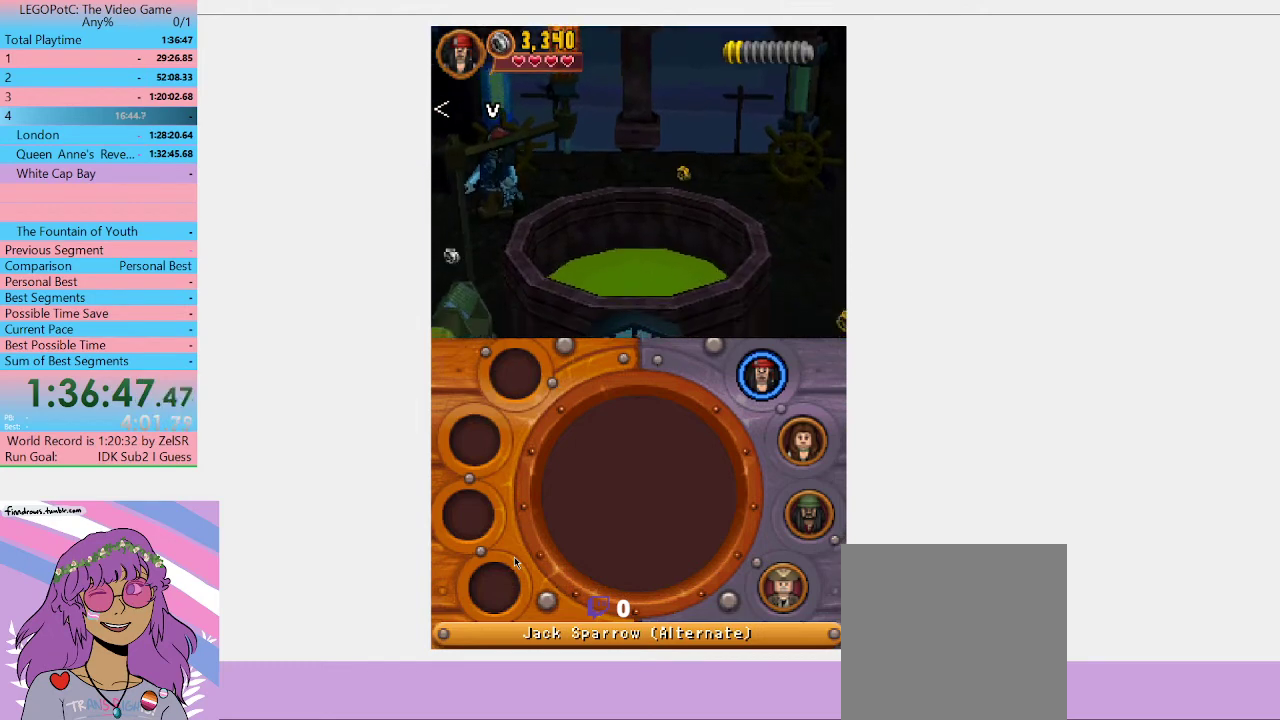
{"buttons": [], "left_stick": "down-left", "right_stick": "center", "events": []}
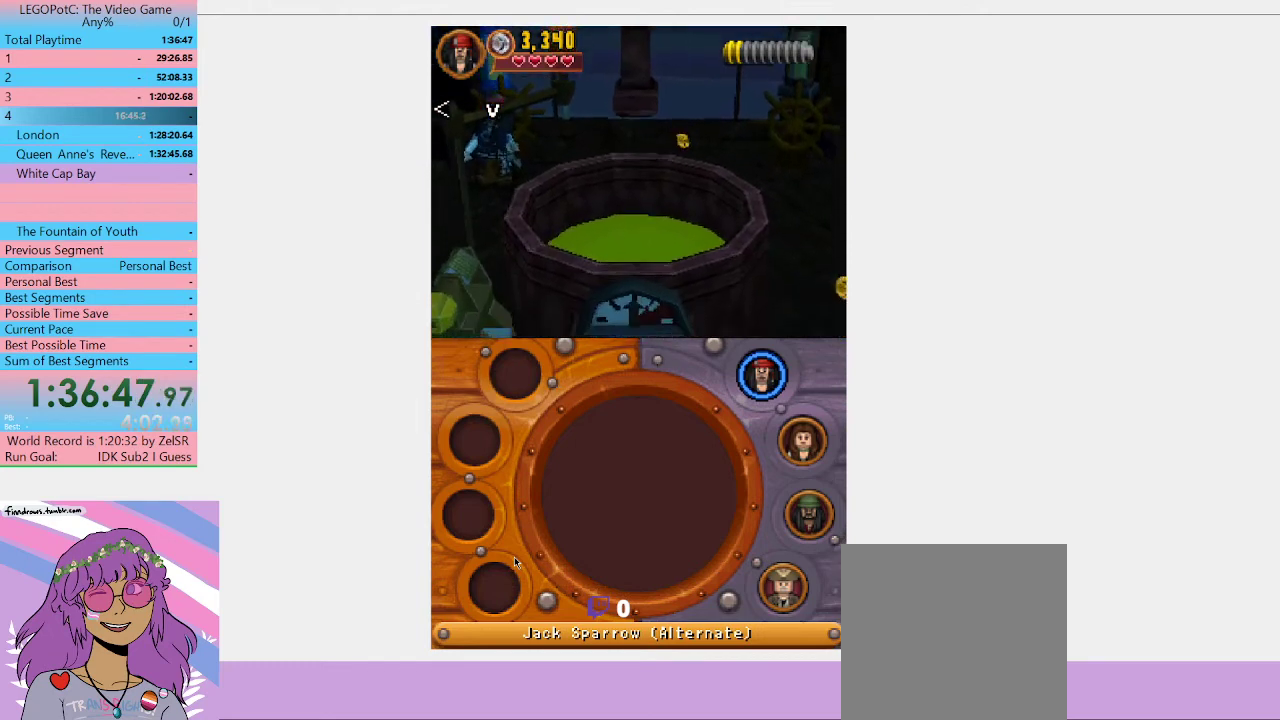
{"buttons": [], "left_stick": "down-left", "right_stick": "center", "events": []}
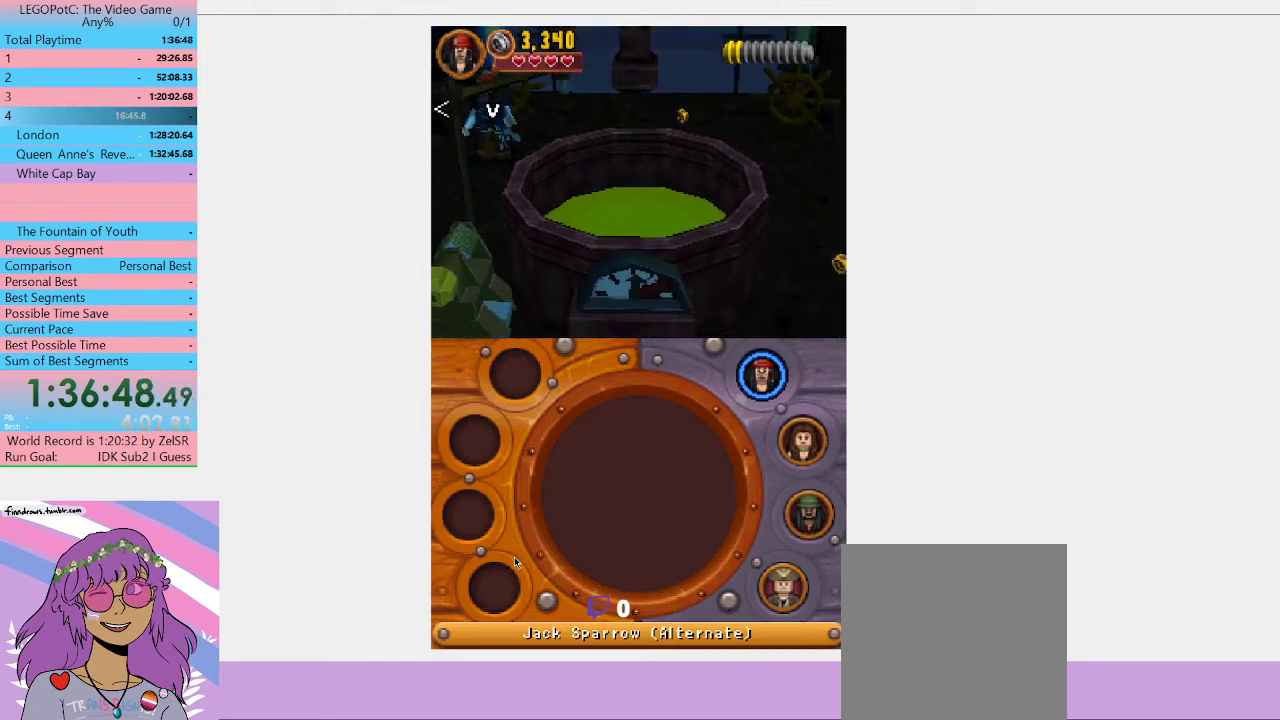
{"buttons": [], "left_stick": "down-left", "right_stick": "center", "events": []}
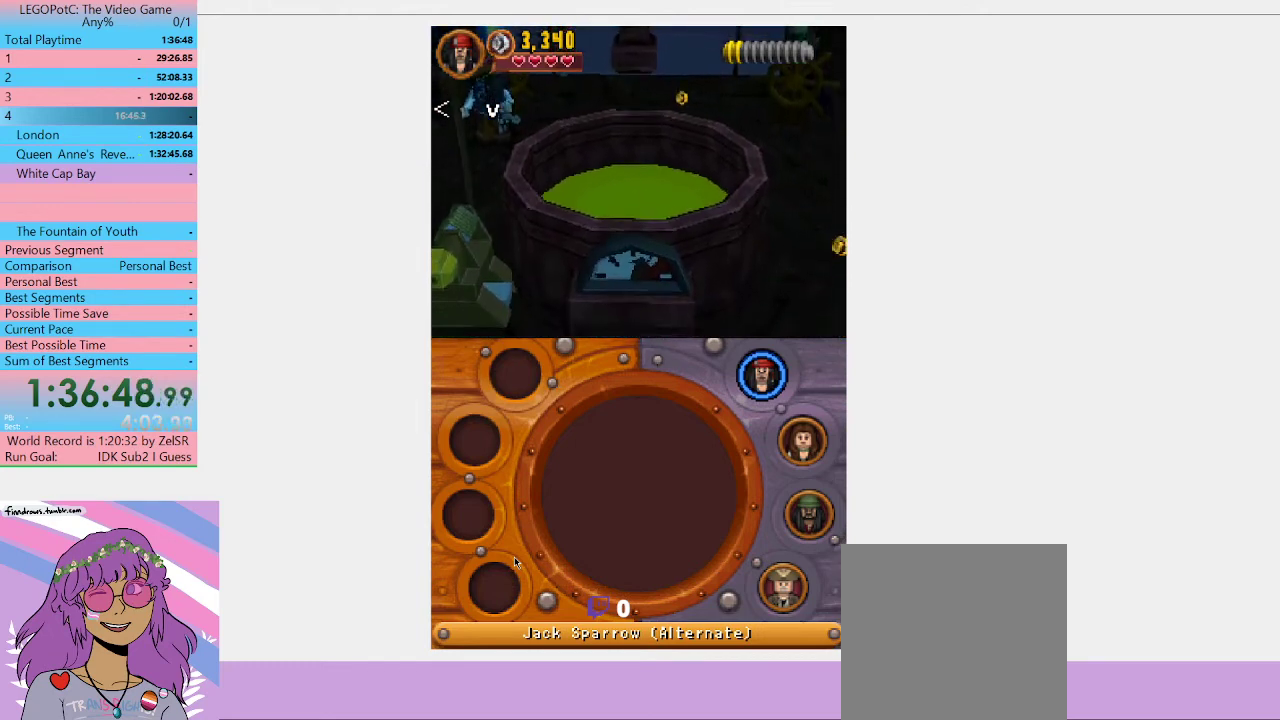
{"buttons": [], "left_stick": "down-left", "right_stick": "center", "events": []}
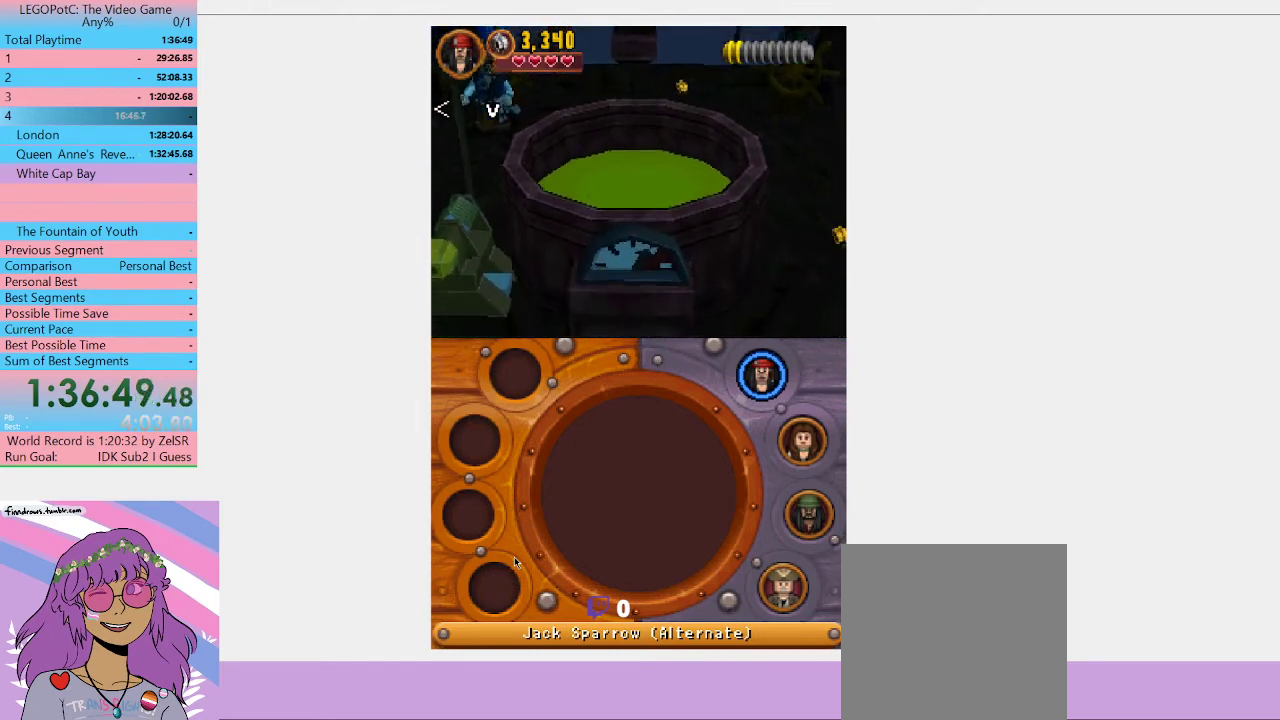
{"buttons": [], "left_stick": "down-left", "right_stick": "center", "events": []}
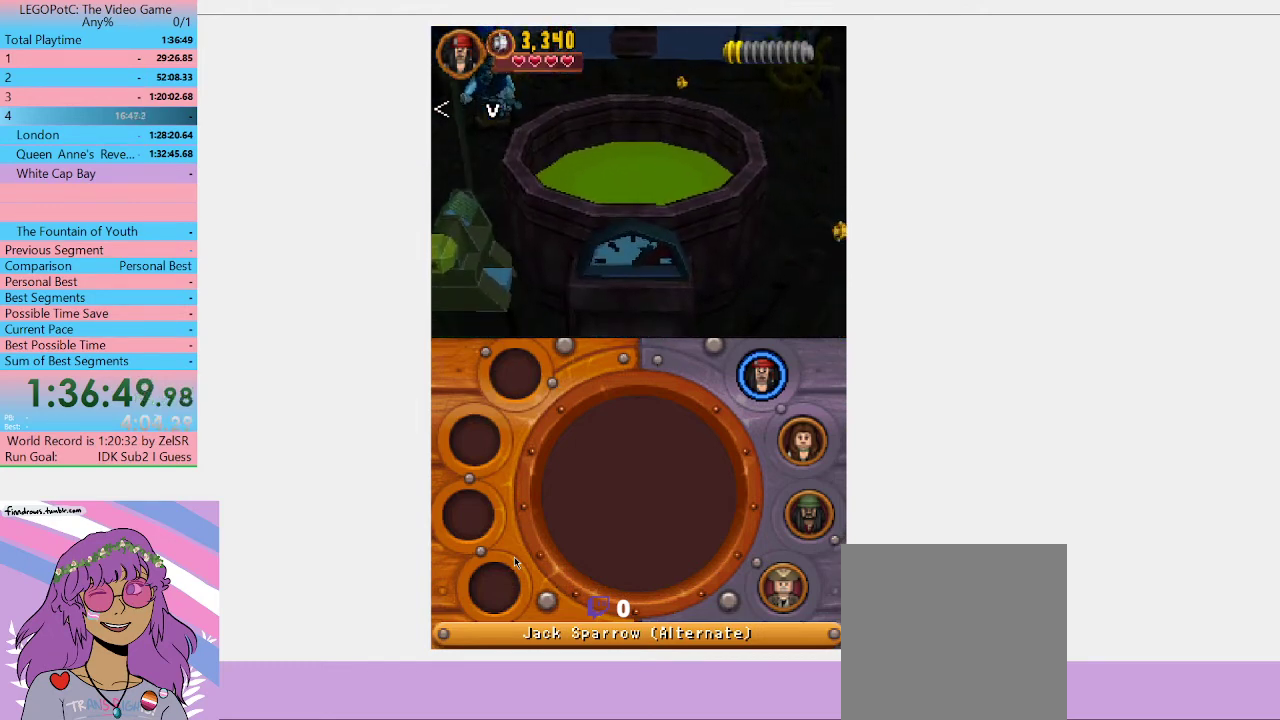
{"buttons": [], "left_stick": "down-left", "right_stick": "center", "events": []}
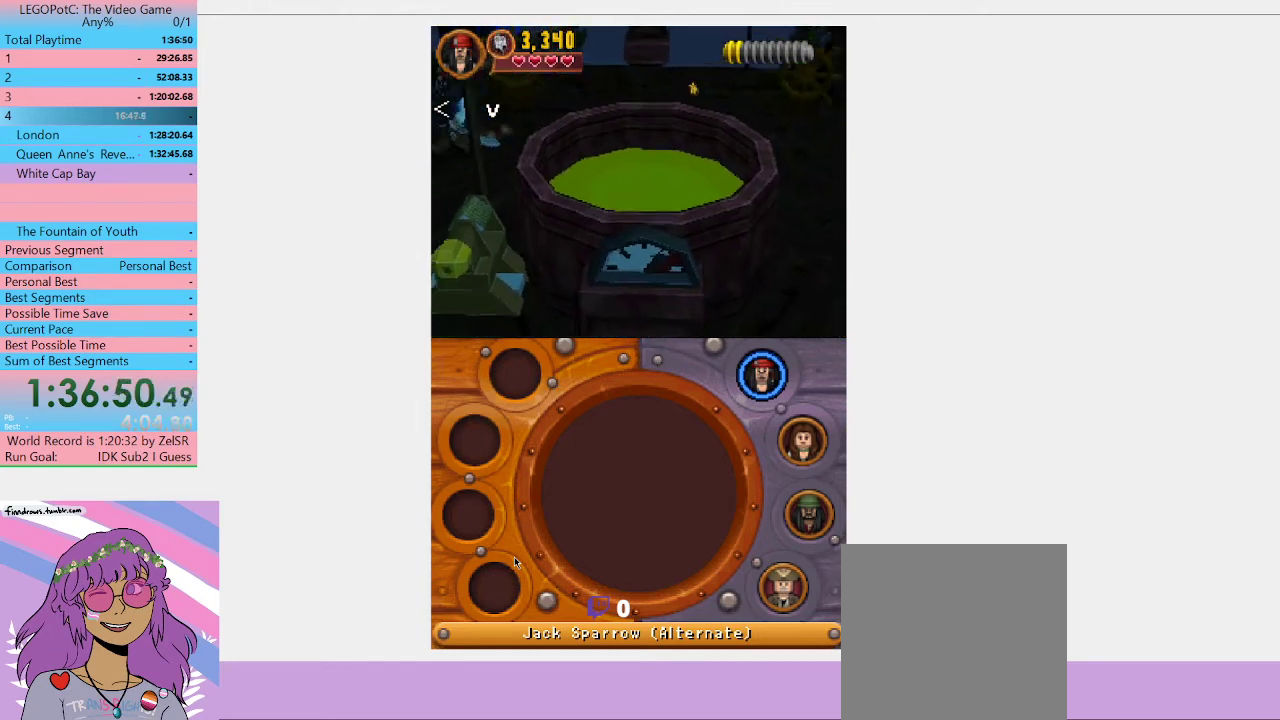
{"buttons": [], "left_stick": "down", "right_stick": "center", "events": [[467, "left_stick", "down"]]}
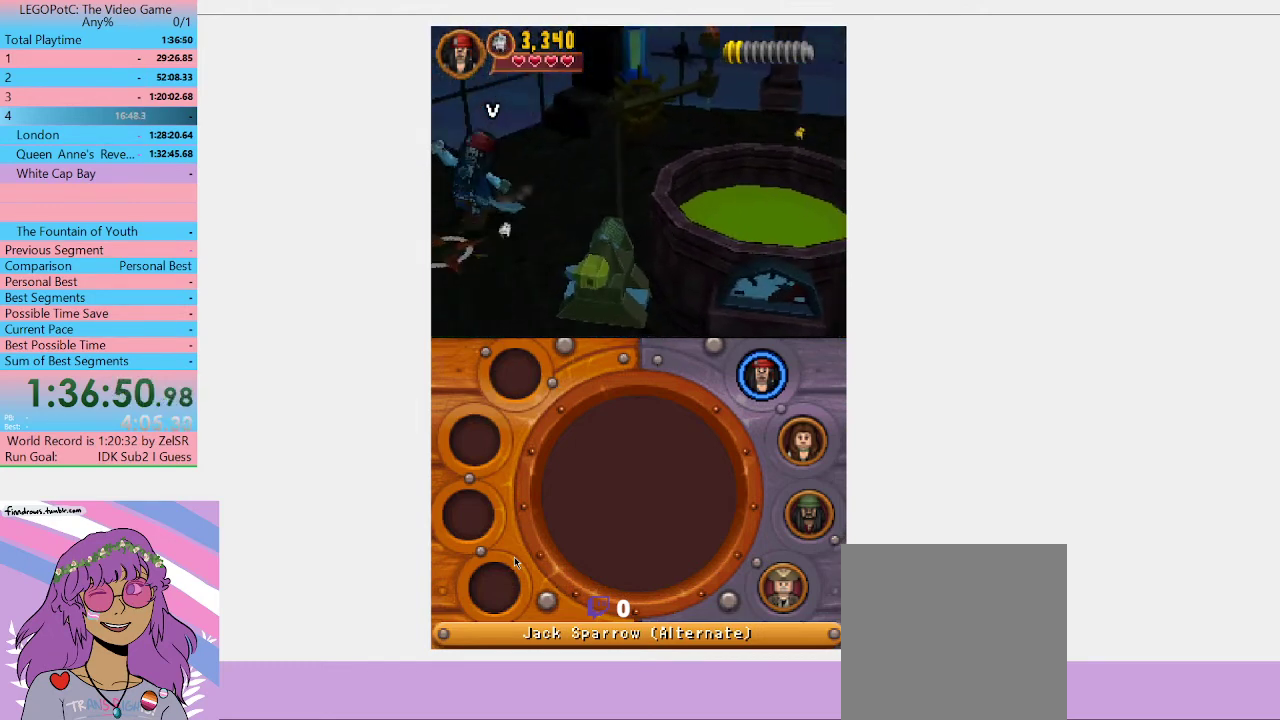
{"buttons": [], "left_stick": "up-left", "right_stick": "center", "events": [[400, "left_stick", "left"], [467, "left_stick", "up-left"]]}
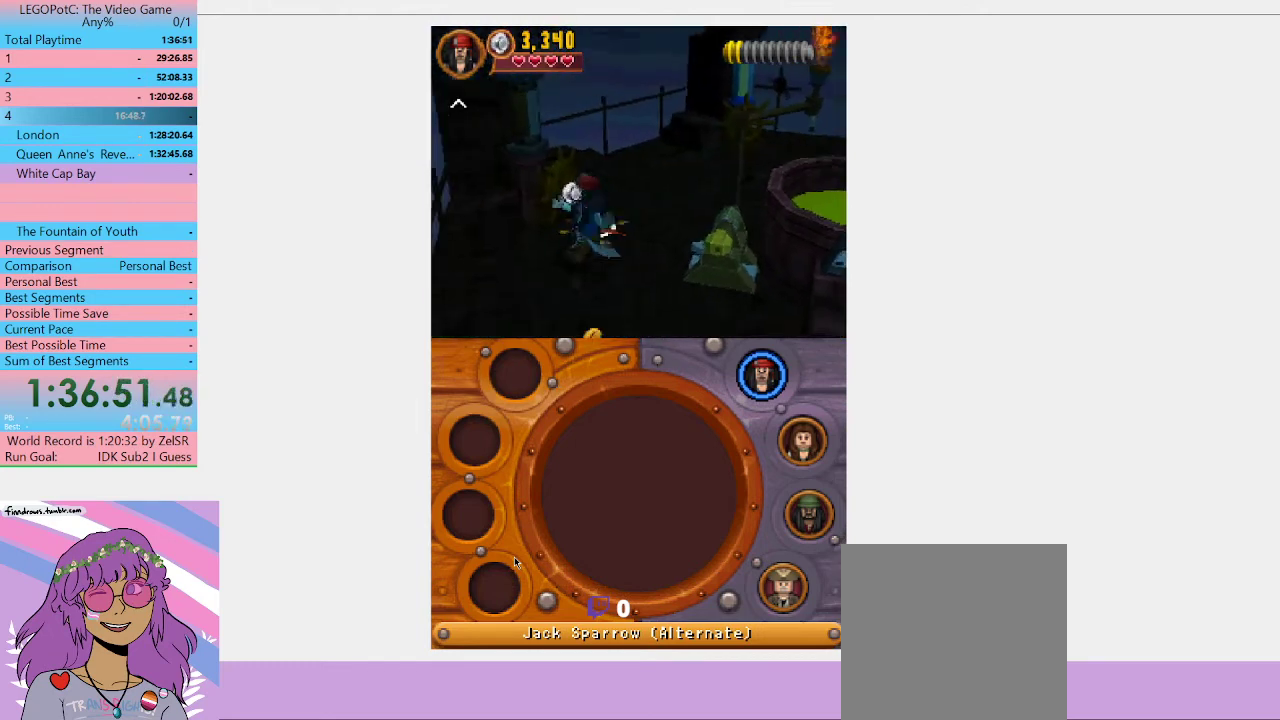
{"buttons": ["B"], "left_stick": "center", "right_stick": "center", "events": [[33, "left_stick", "up"], [267, "left_stick", "up-left"], [400, "B", "down"], [400, "left_stick", "center"]]}
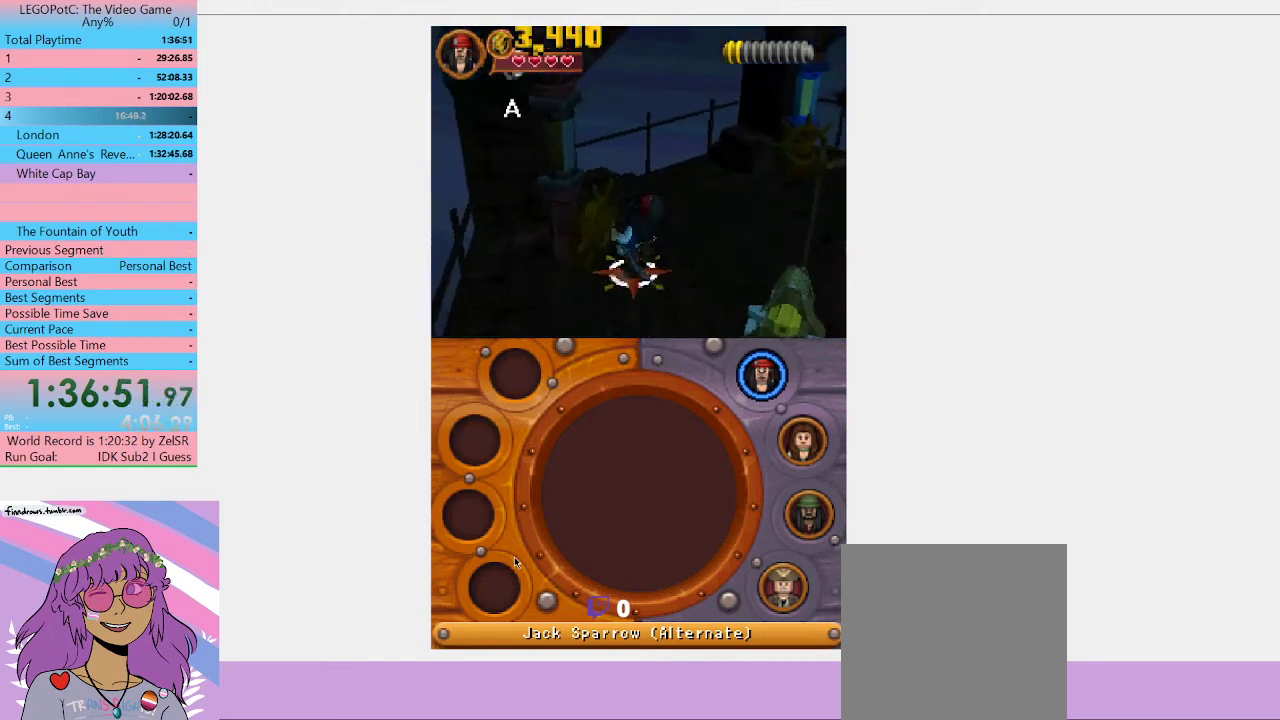
{"buttons": ["B"], "left_stick": "center", "right_stick": "center", "events": []}
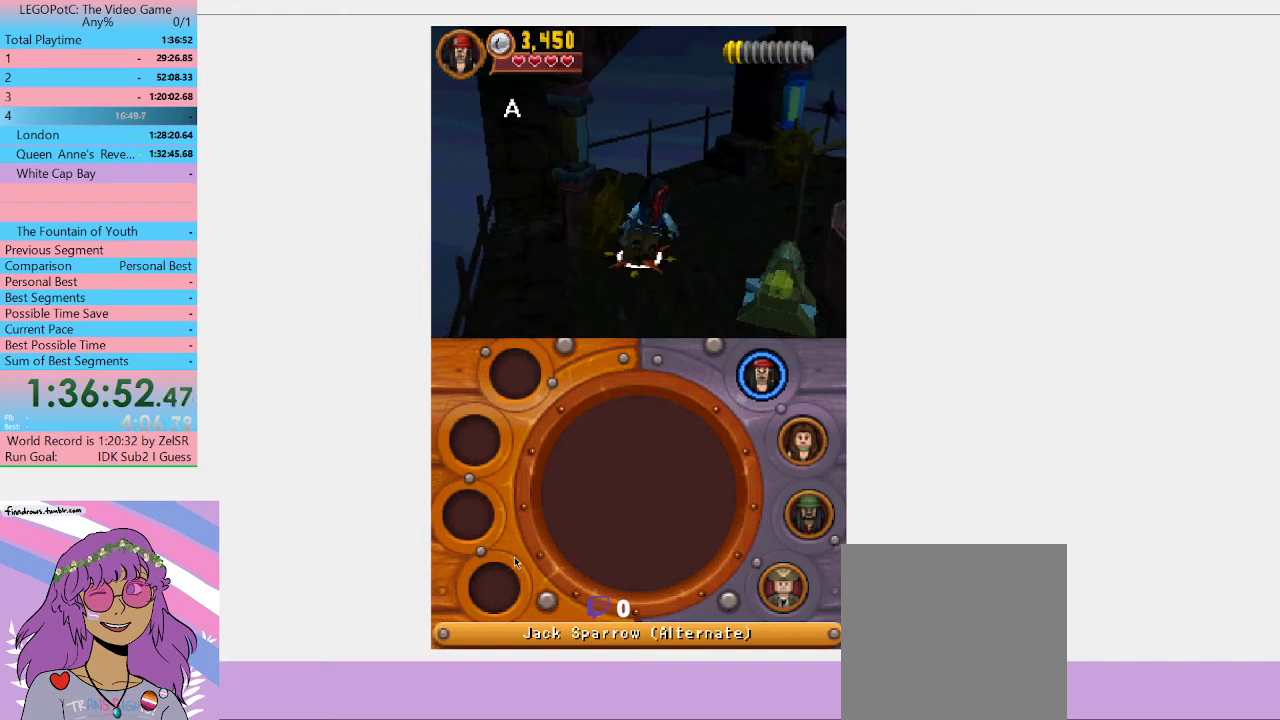
{"buttons": ["B"], "left_stick": "center", "right_stick": "center", "events": []}
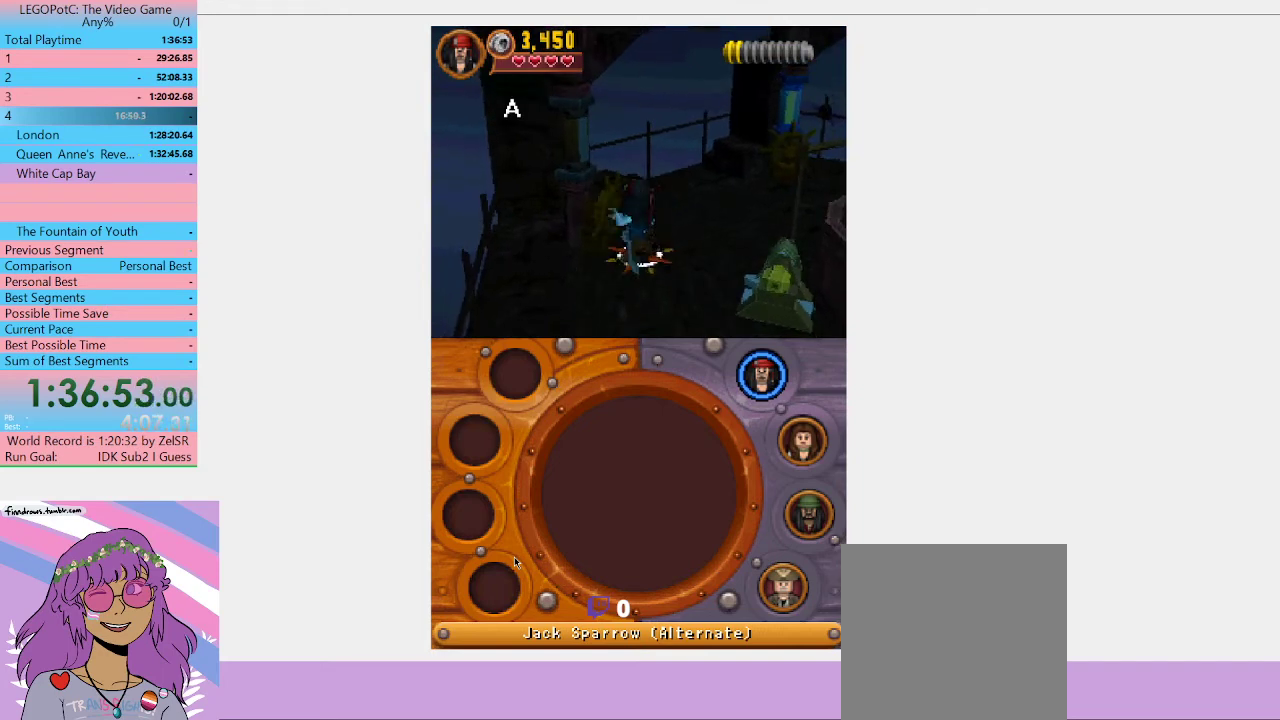
{"buttons": ["B"], "left_stick": "center", "right_stick": "center", "events": []}
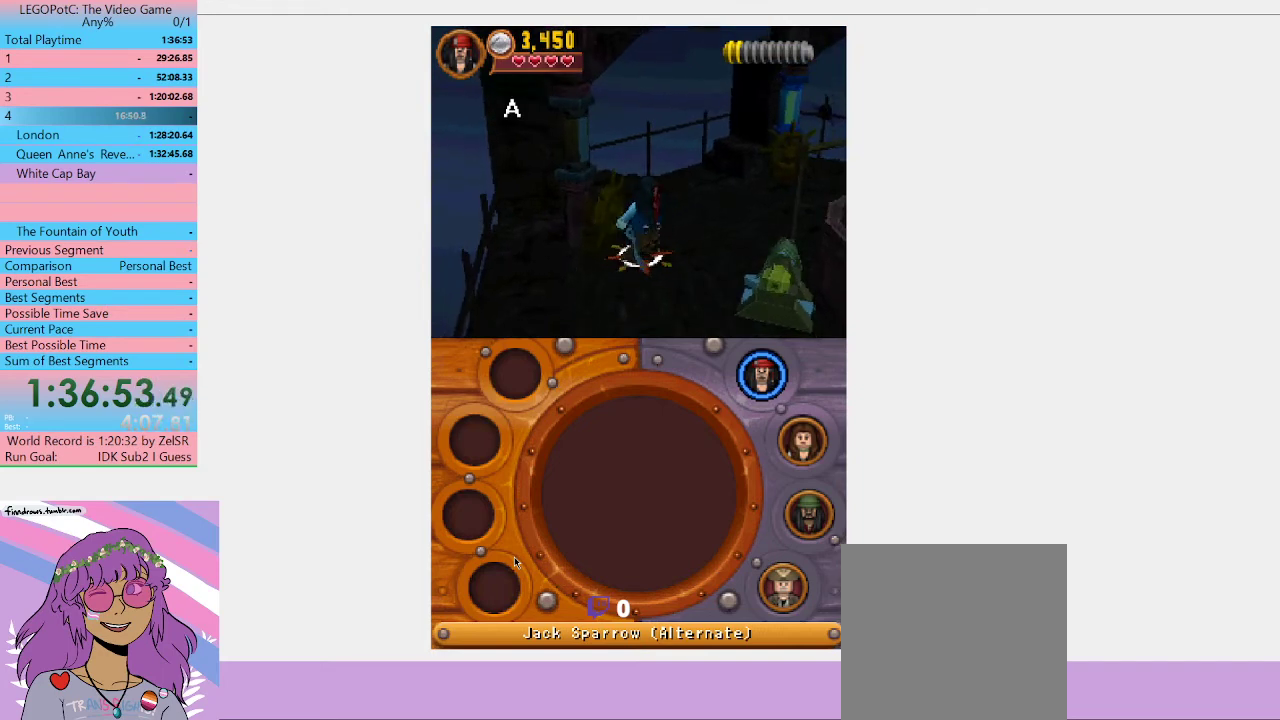
{"buttons": ["B"], "left_stick": "center", "right_stick": "center", "events": []}
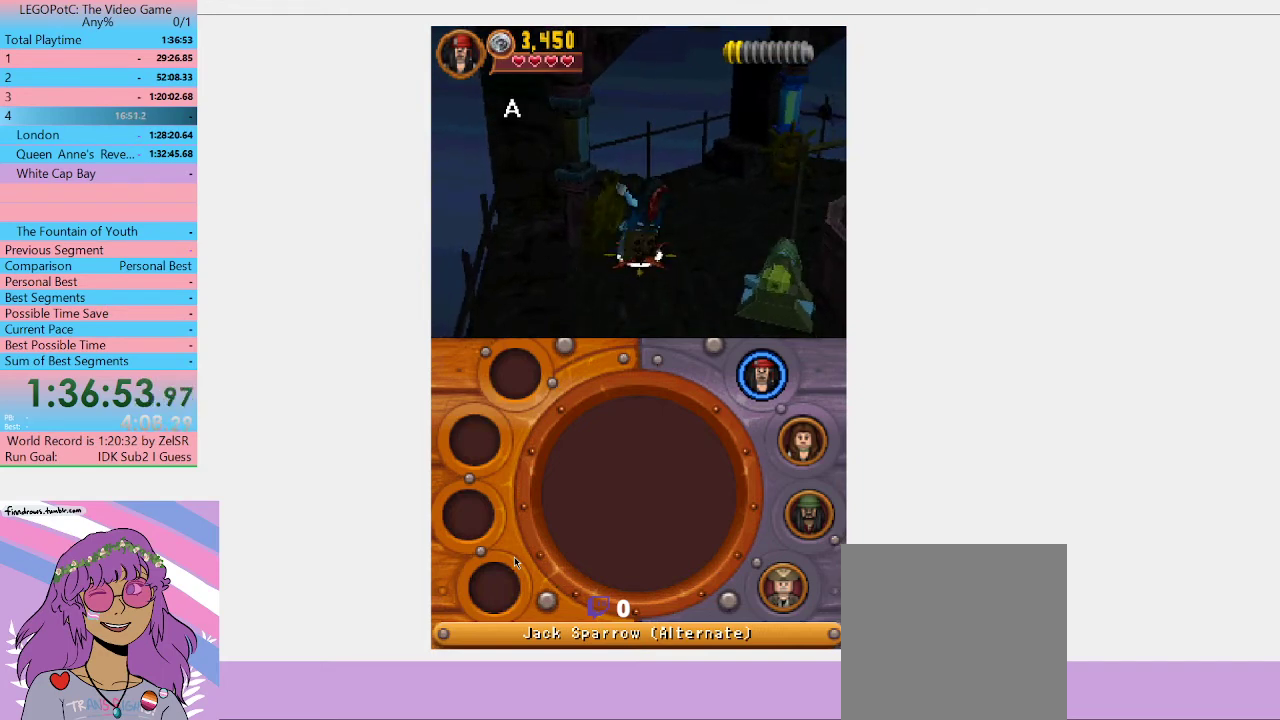
{"buttons": ["B"], "left_stick": "center", "right_stick": "center", "events": []}
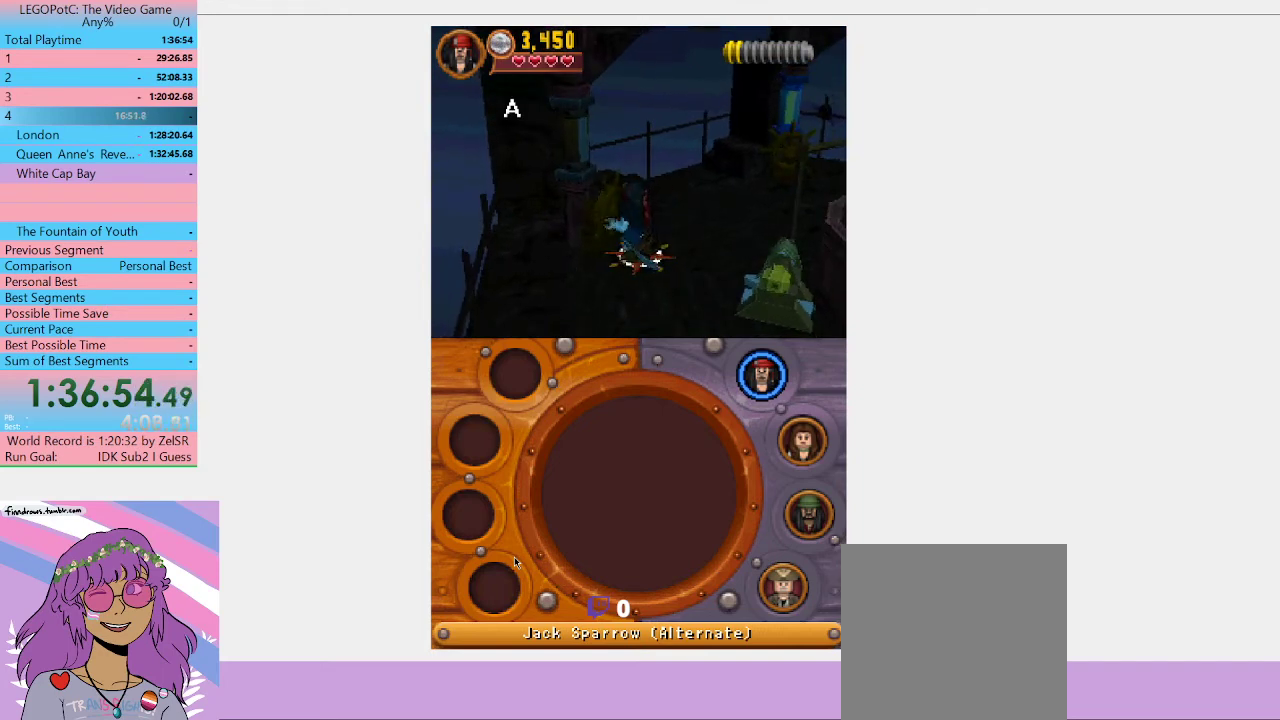
{"buttons": ["B"], "left_stick": "center", "right_stick": "center", "events": []}
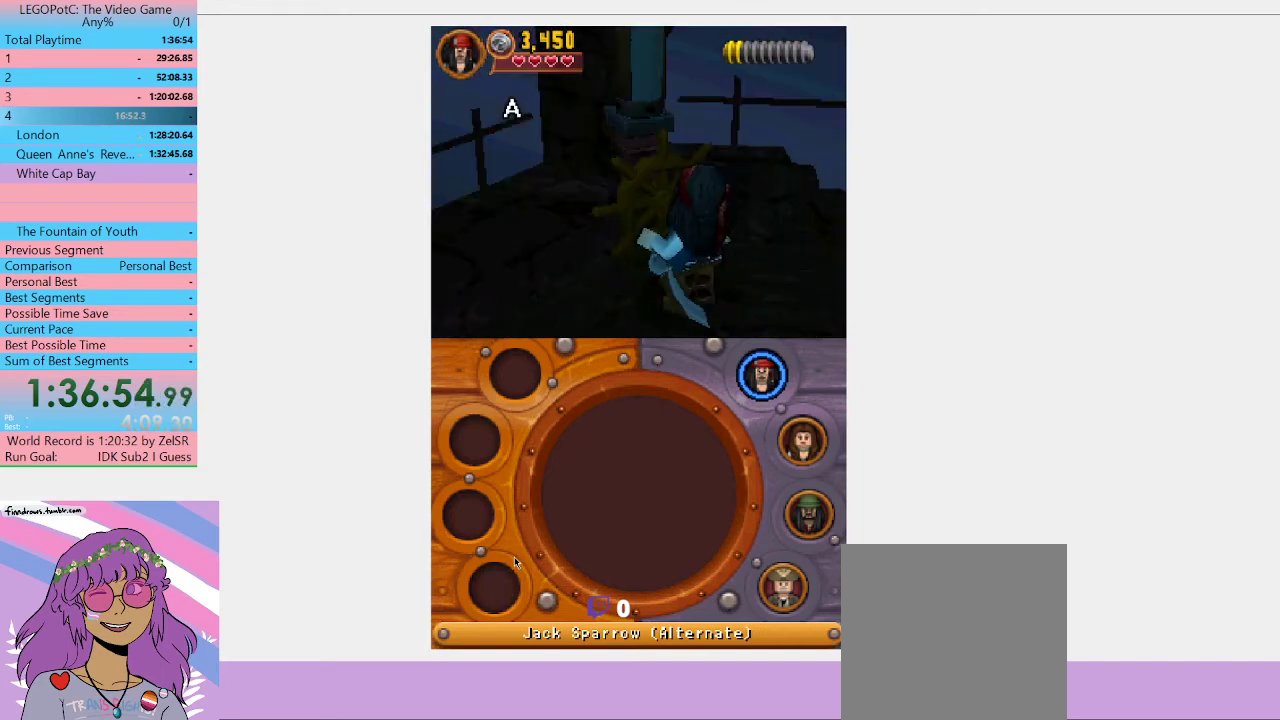
{"buttons": [], "left_stick": "down-right", "right_stick": "center", "events": [[233, "B", "up"], [267, "left_stick", "down-right"]]}
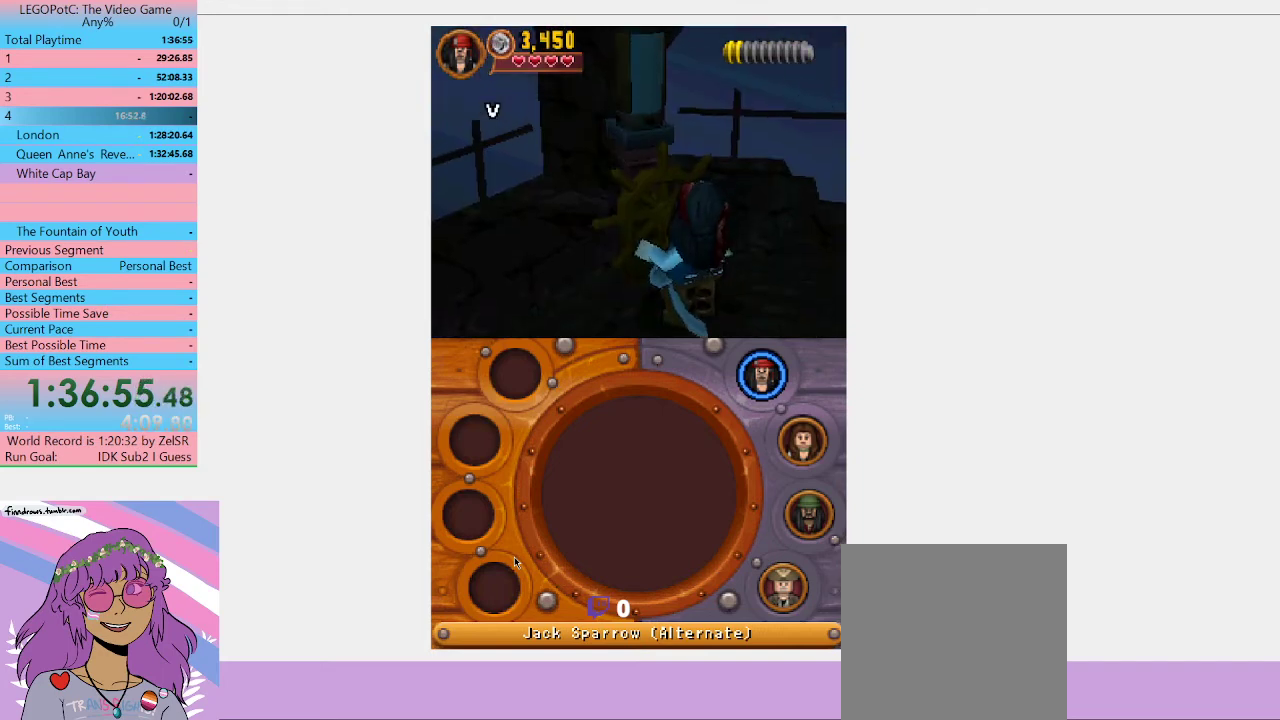
{"buttons": [], "left_stick": "center", "right_stick": "center", "events": [[467, "left_stick", "center"]]}
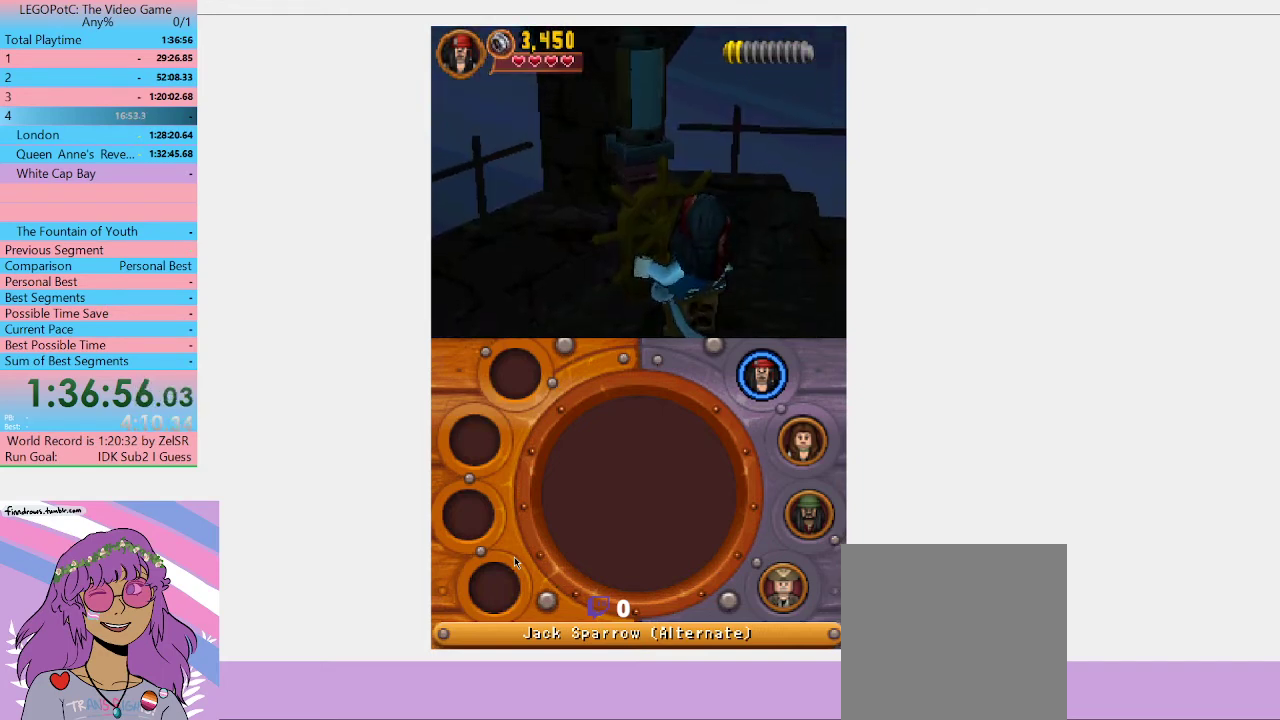
{"buttons": [], "left_stick": "center", "right_stick": "center", "events": []}
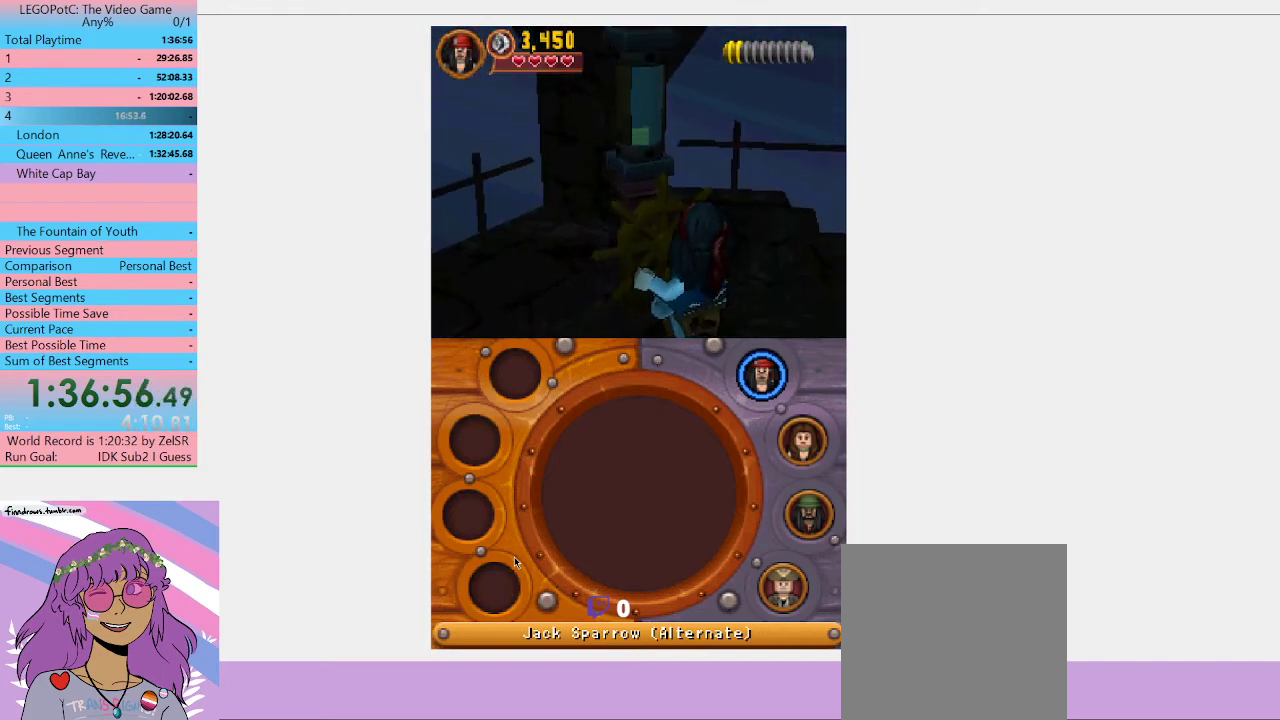
{"buttons": [], "left_stick": "center", "right_stick": "center", "events": []}
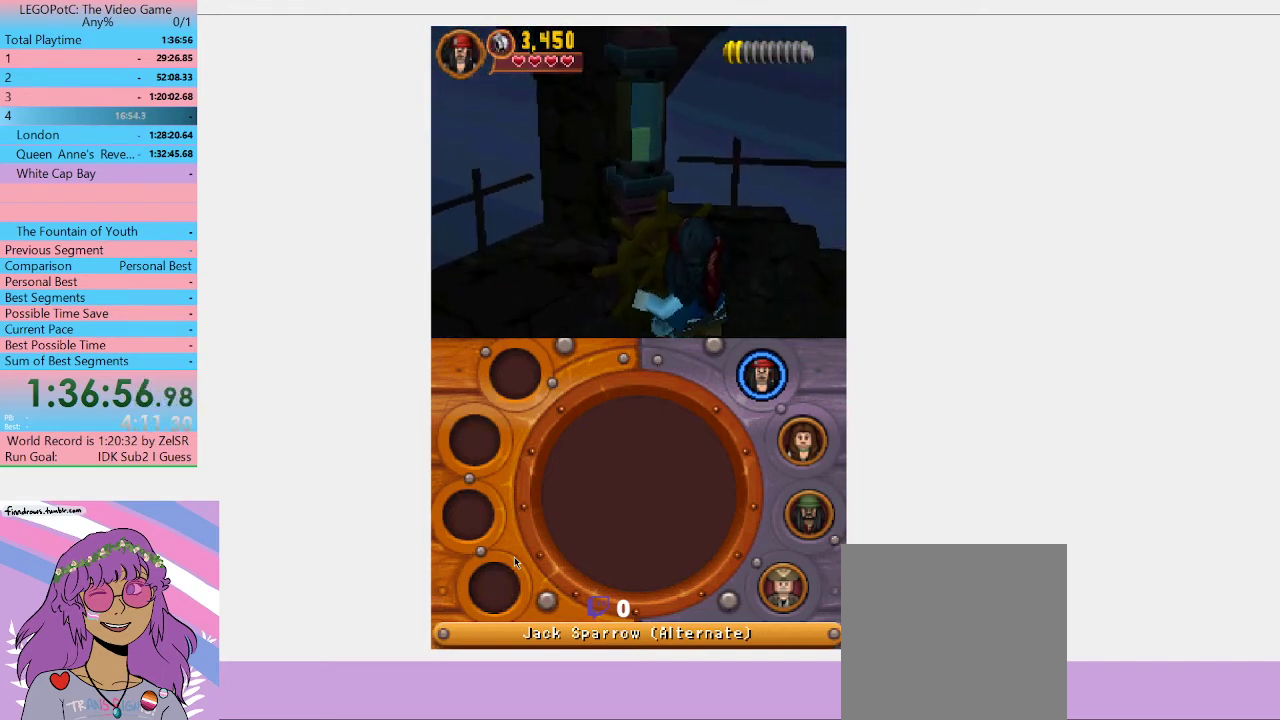
{"buttons": [], "left_stick": "center", "right_stick": "center", "events": []}
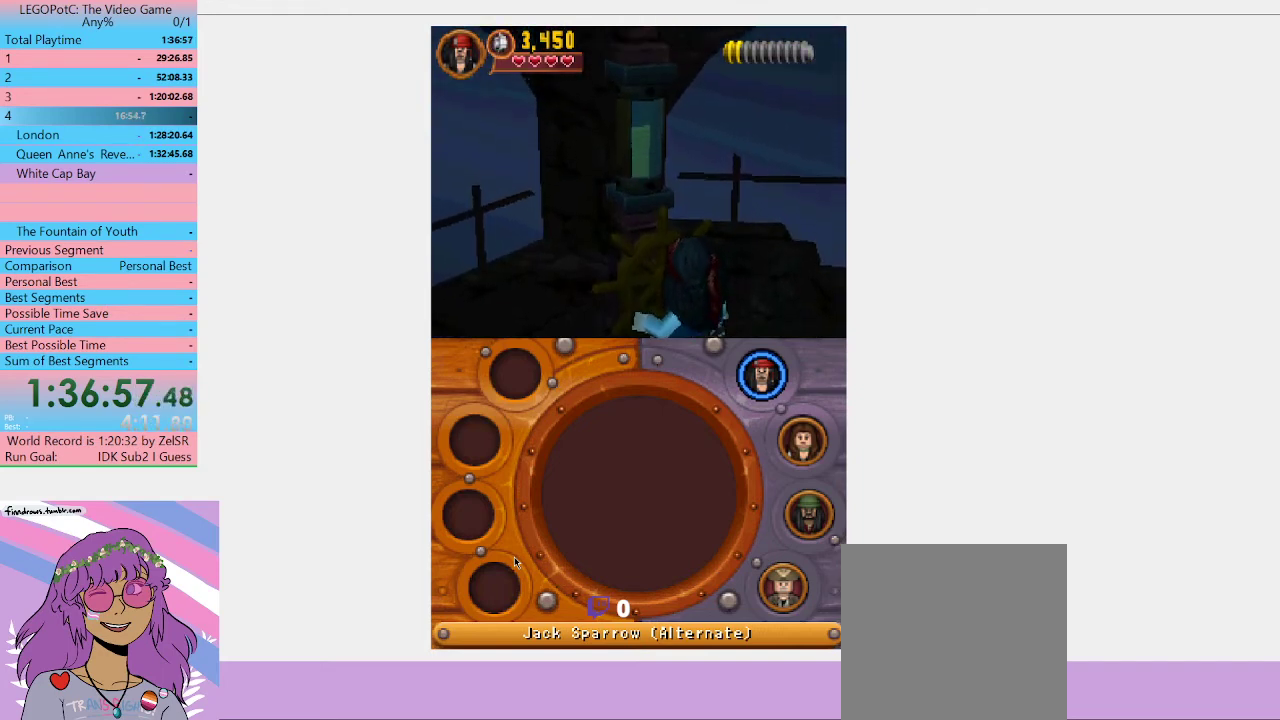
{"buttons": [], "left_stick": "center", "right_stick": "center", "events": []}
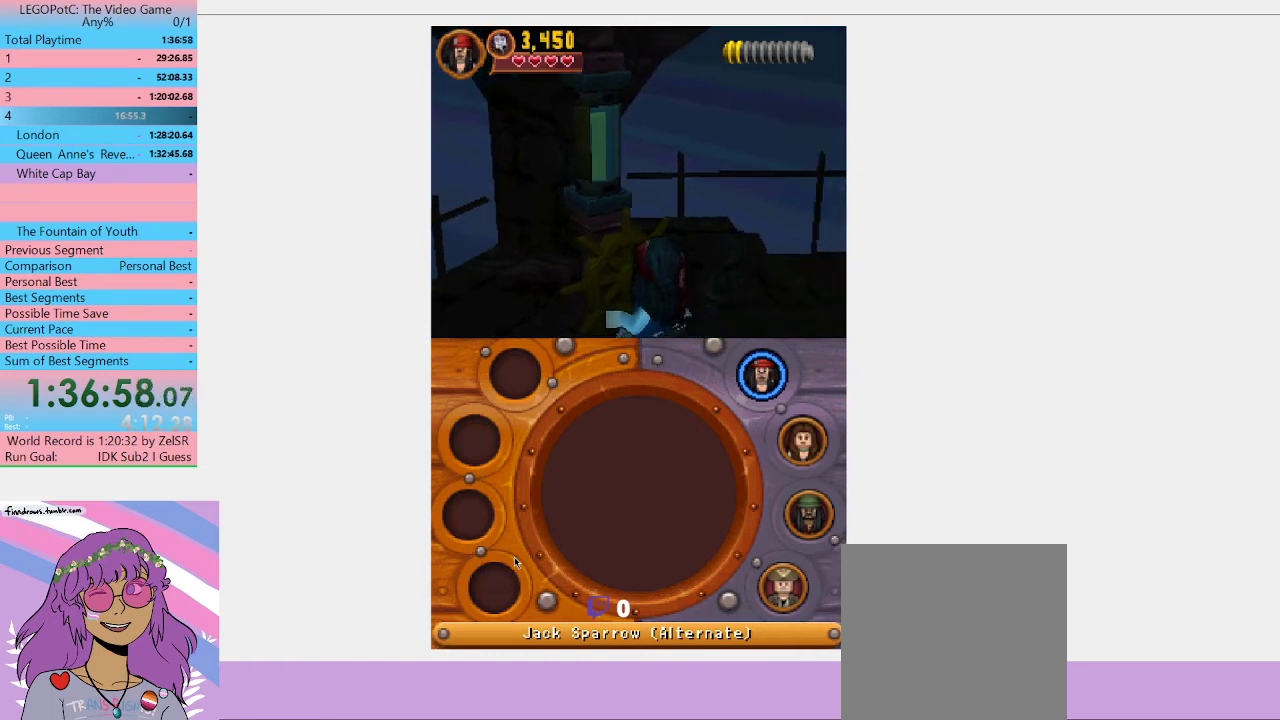
{"buttons": [], "left_stick": "center", "right_stick": "center", "events": []}
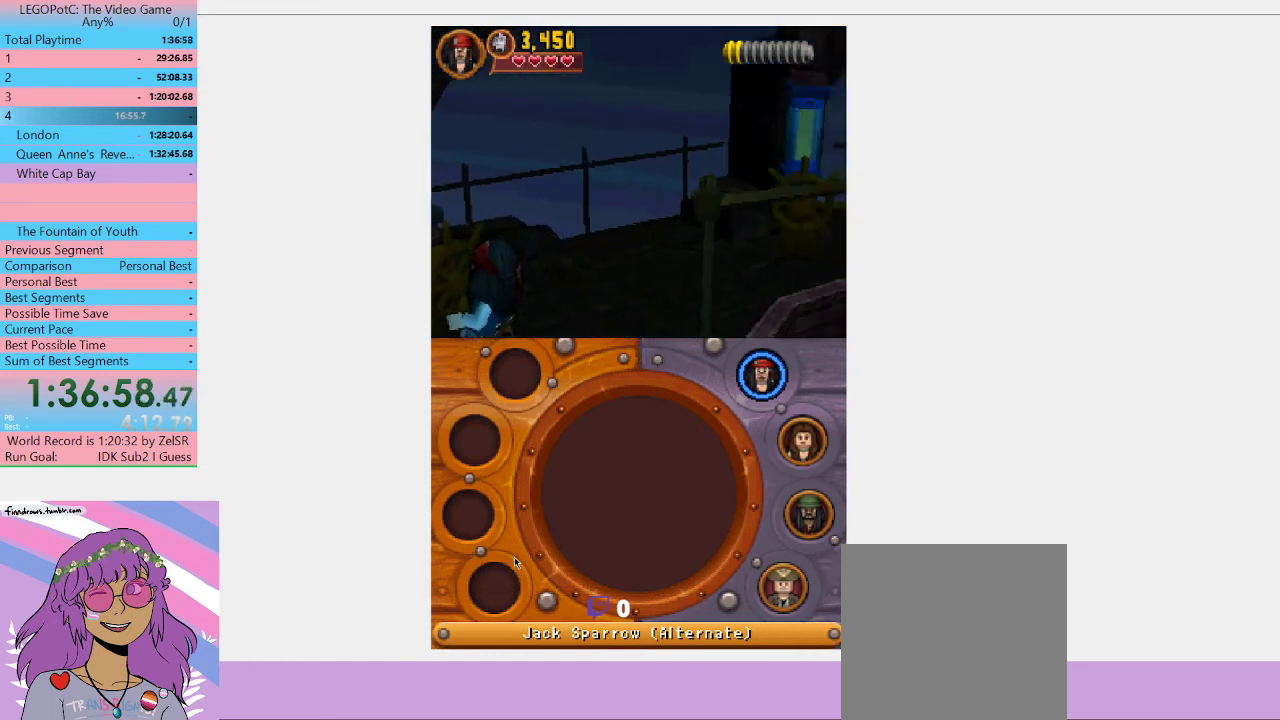
{"buttons": [], "left_stick": "center", "right_stick": "center", "events": []}
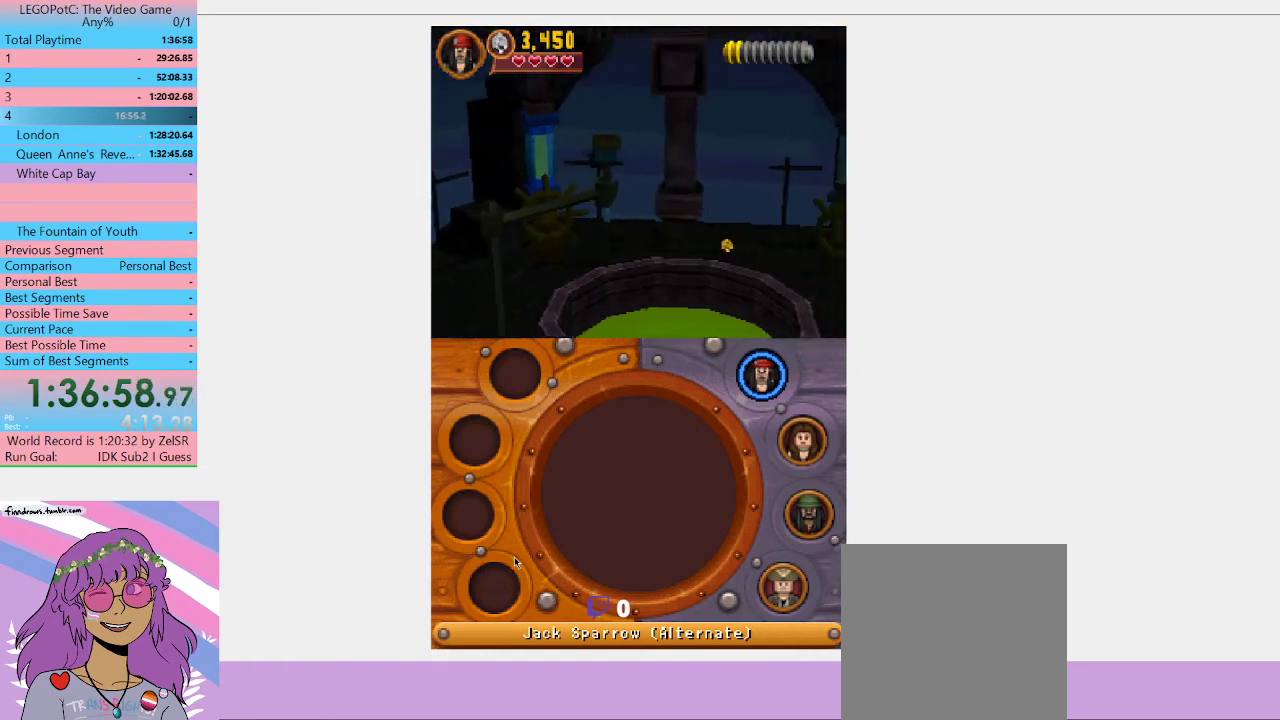
{"buttons": [], "left_stick": "center", "right_stick": "center", "events": []}
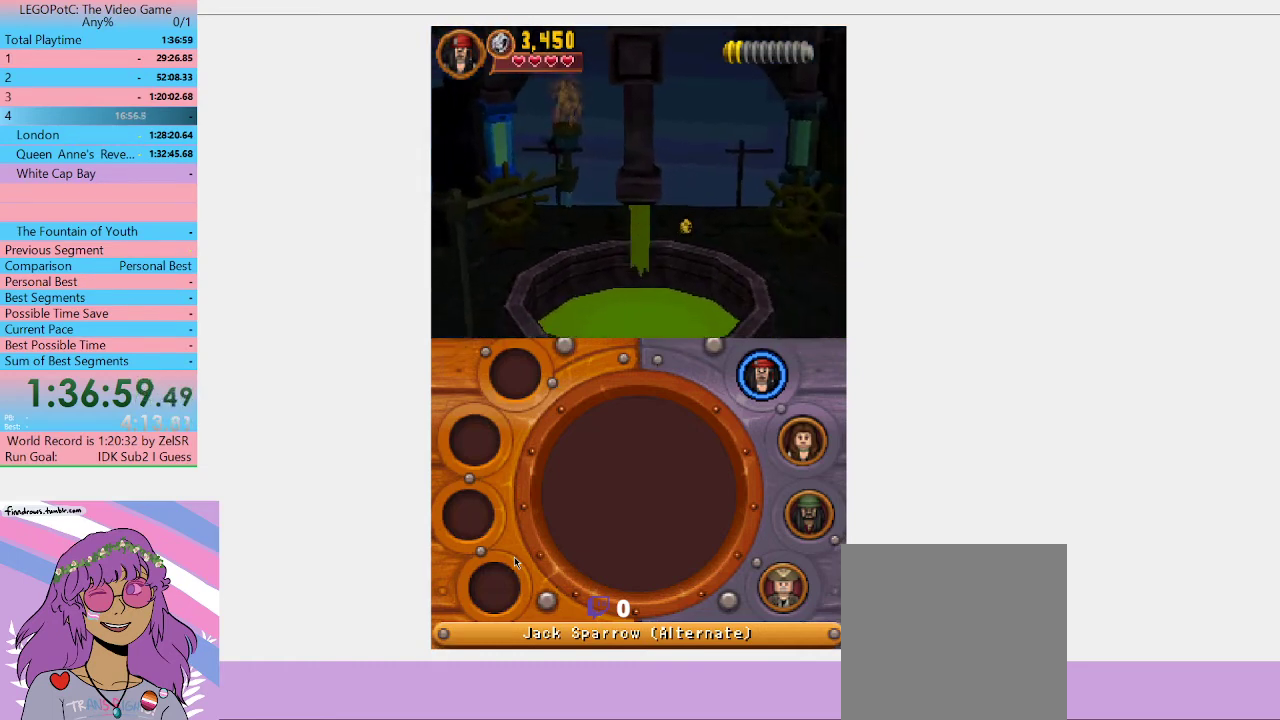
{"buttons": [], "left_stick": "center", "right_stick": "center", "events": []}